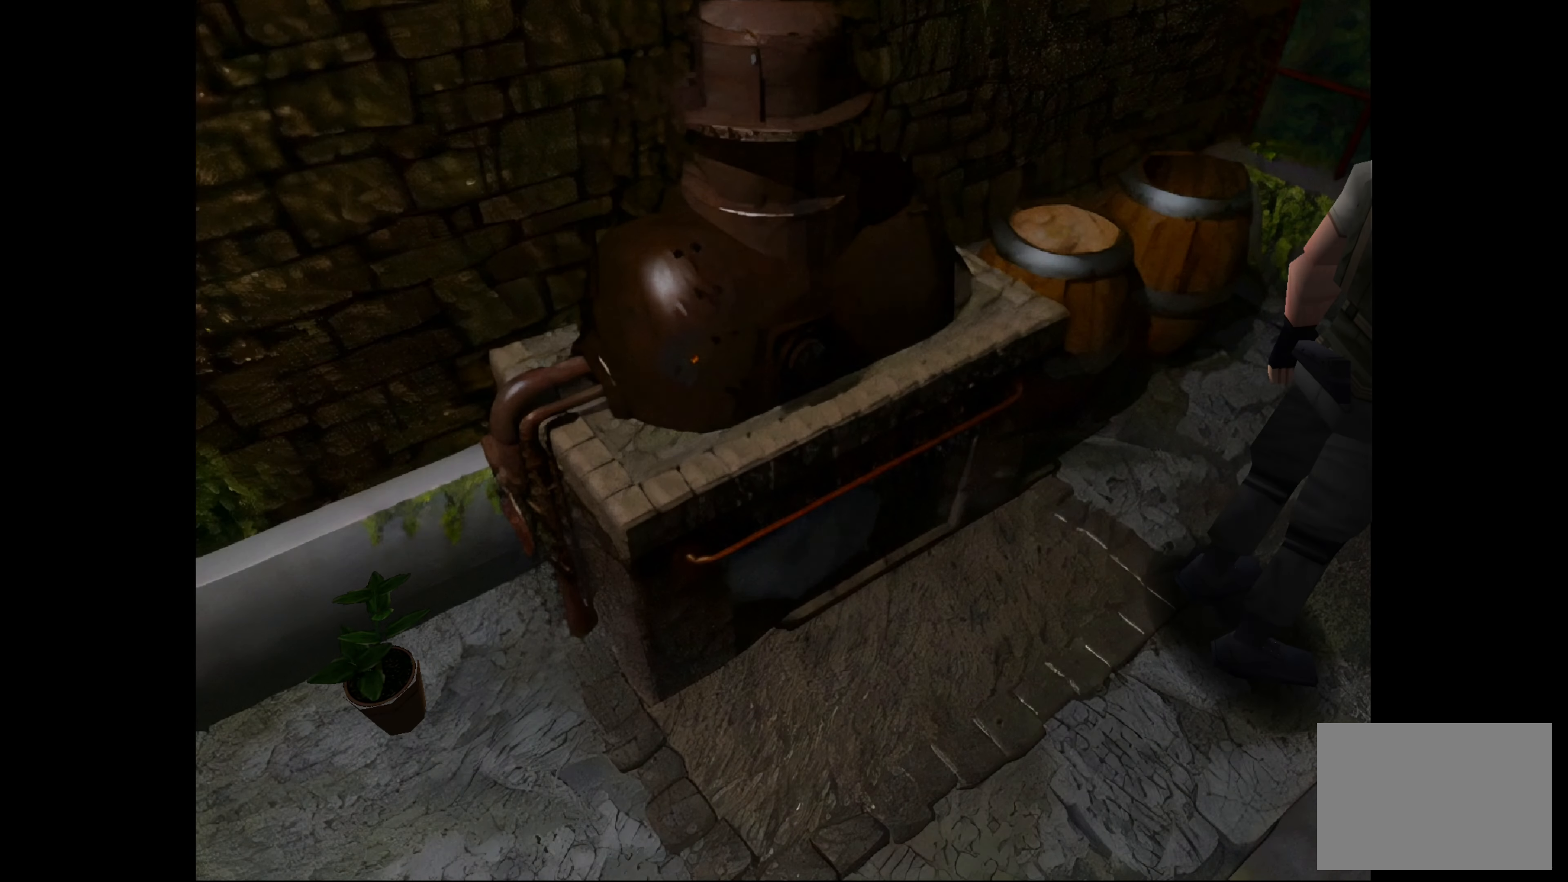
Gameplay with a controller (PlayStation layout); each line is a JSON object with the inputs held at the frame after it. "events" lists button and stick changes between this image and that frame as [ms after this image, input, new state], when the widget could be followed in between. Not read: L2 L3 R2 R3.
{"buttons": [], "left_stick": "center", "right_stick": "center", "events": []}
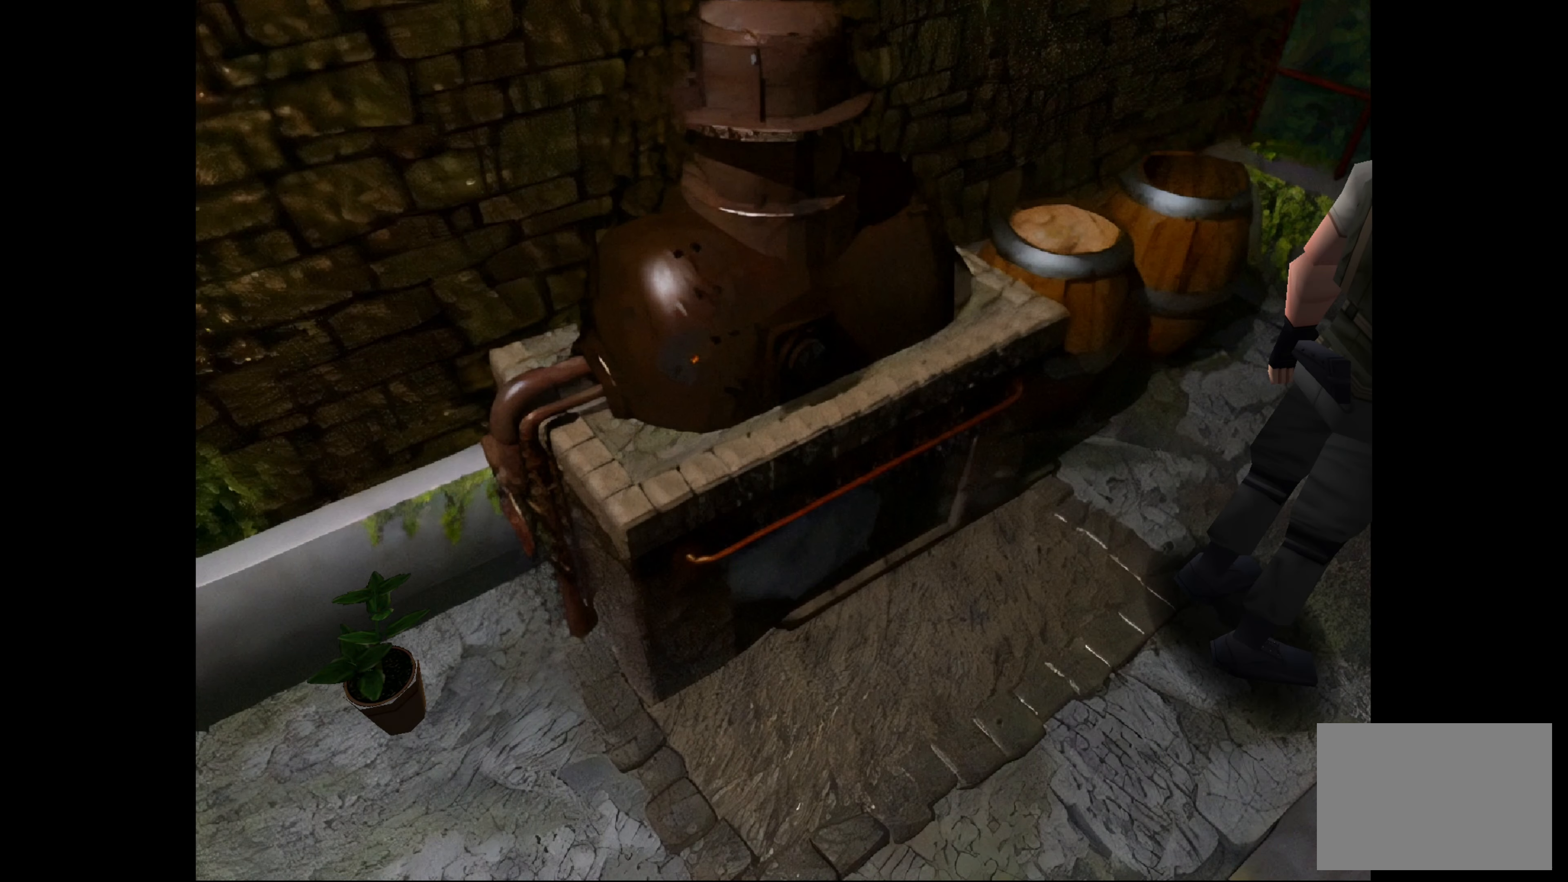
{"buttons": [], "left_stick": "left", "right_stick": "center", "events": [[50, "left_stick", "left"]]}
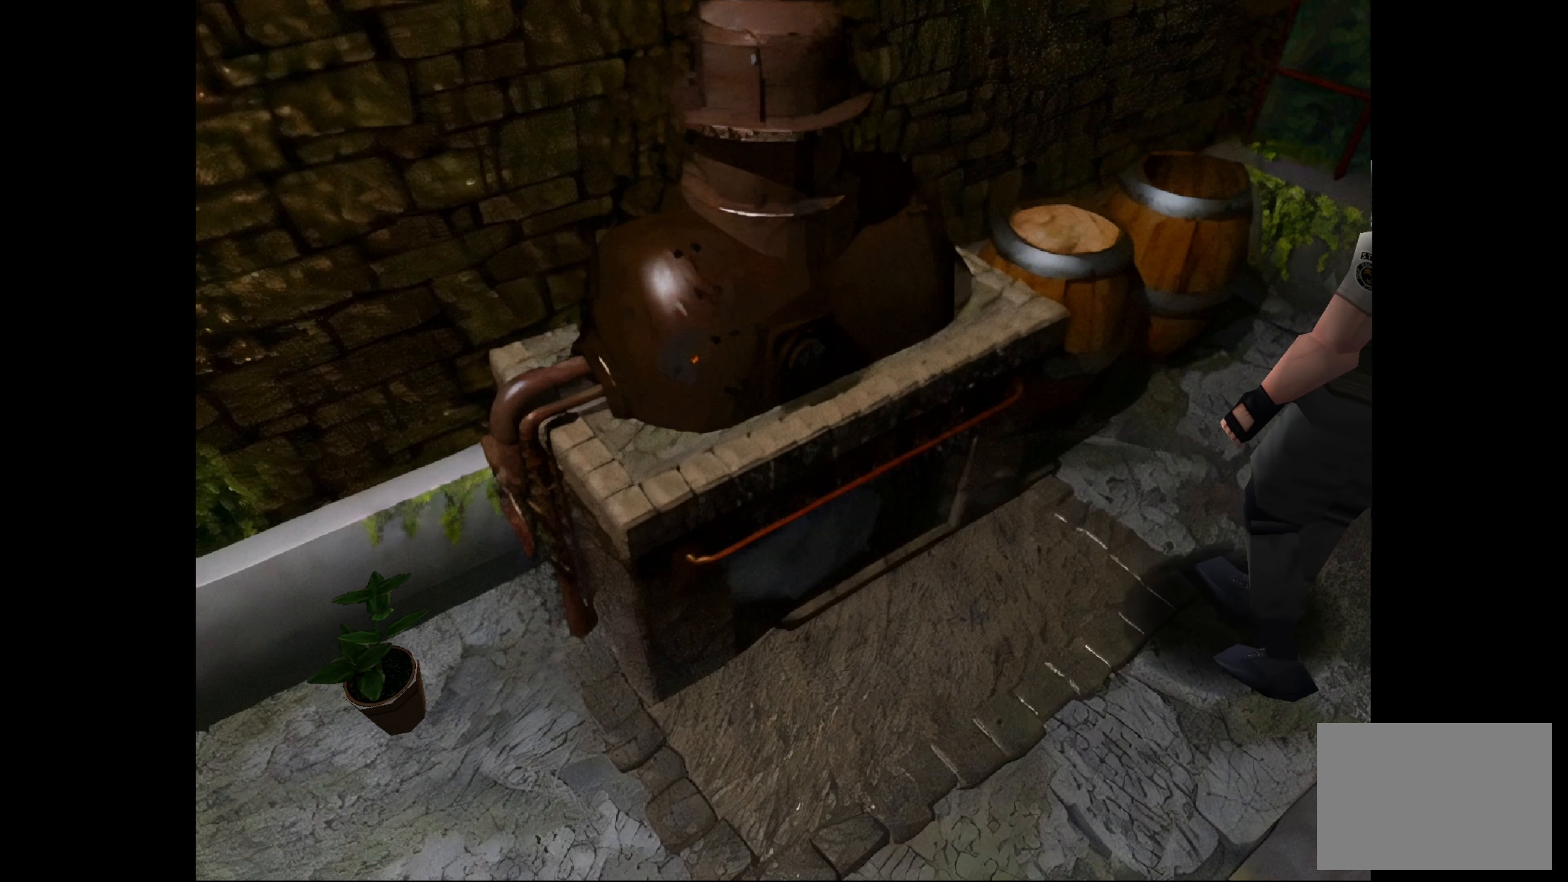
{"buttons": [], "left_stick": "up-right", "right_stick": "center", "events": [[67, "left_stick", "center"], [233, "left_stick", "up-right"]]}
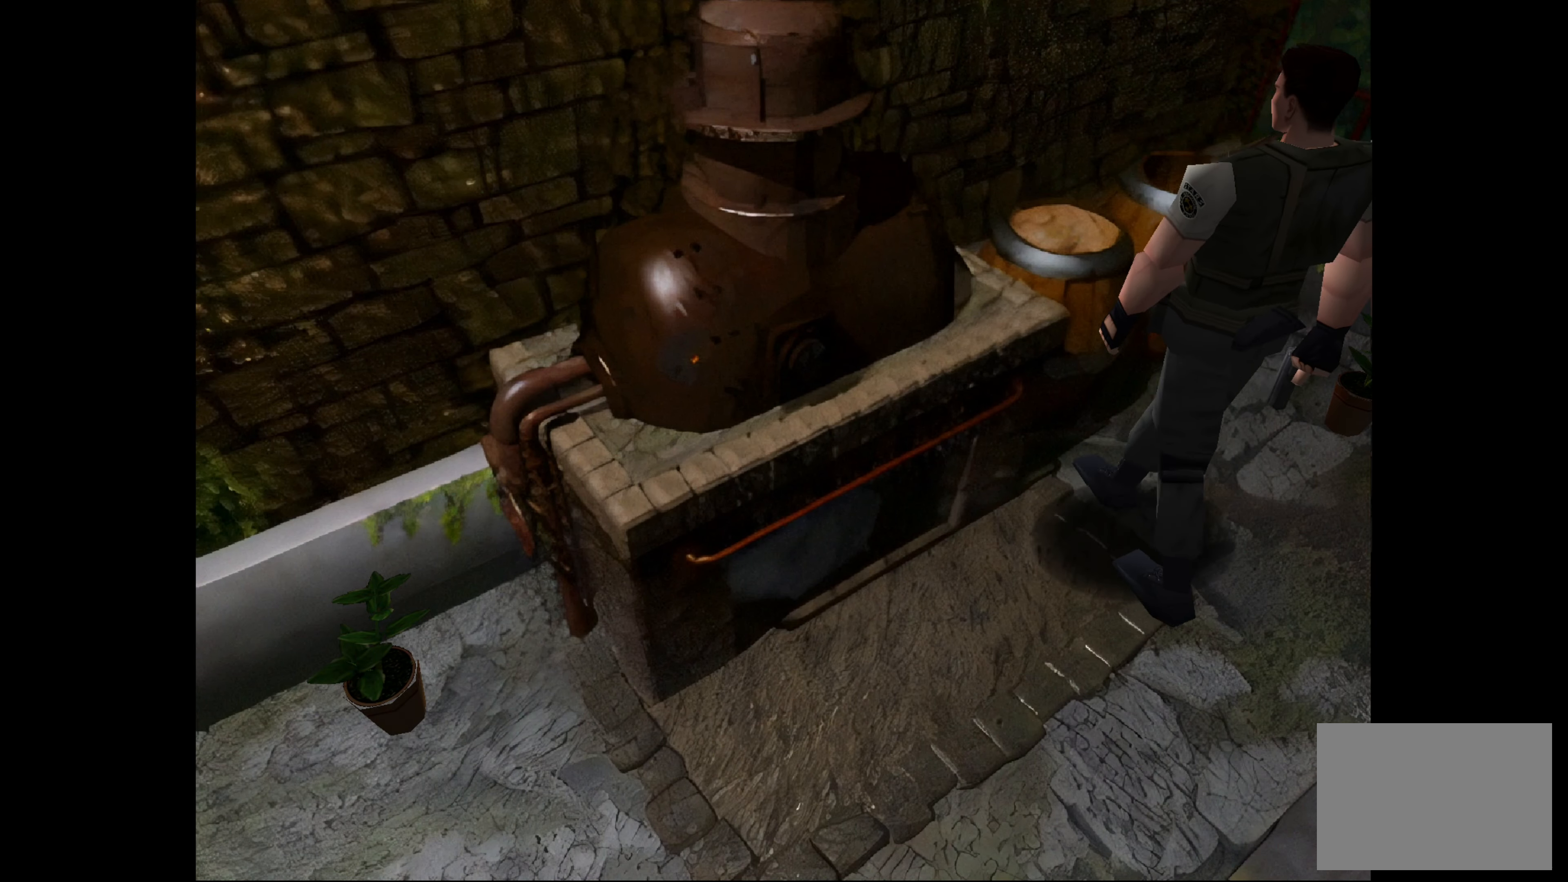
{"buttons": [], "left_stick": "up-left", "right_stick": "center", "events": [[250, "left_stick", "up"], [433, "left_stick", "up-left"]]}
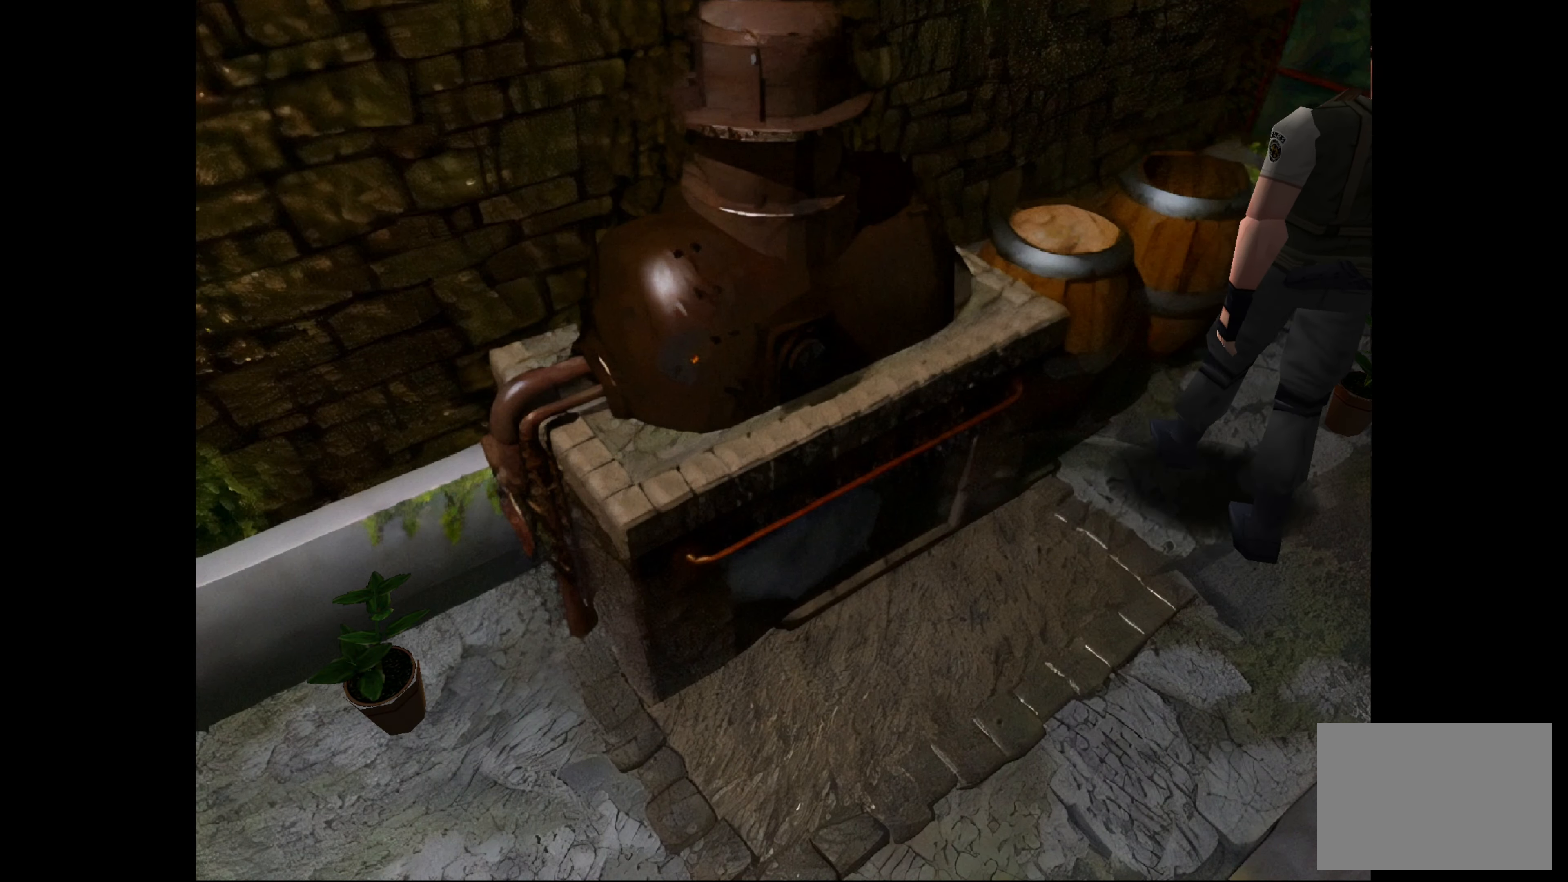
{"buttons": [], "left_stick": "center", "right_stick": "center", "events": [[367, "left_stick", "center"]]}
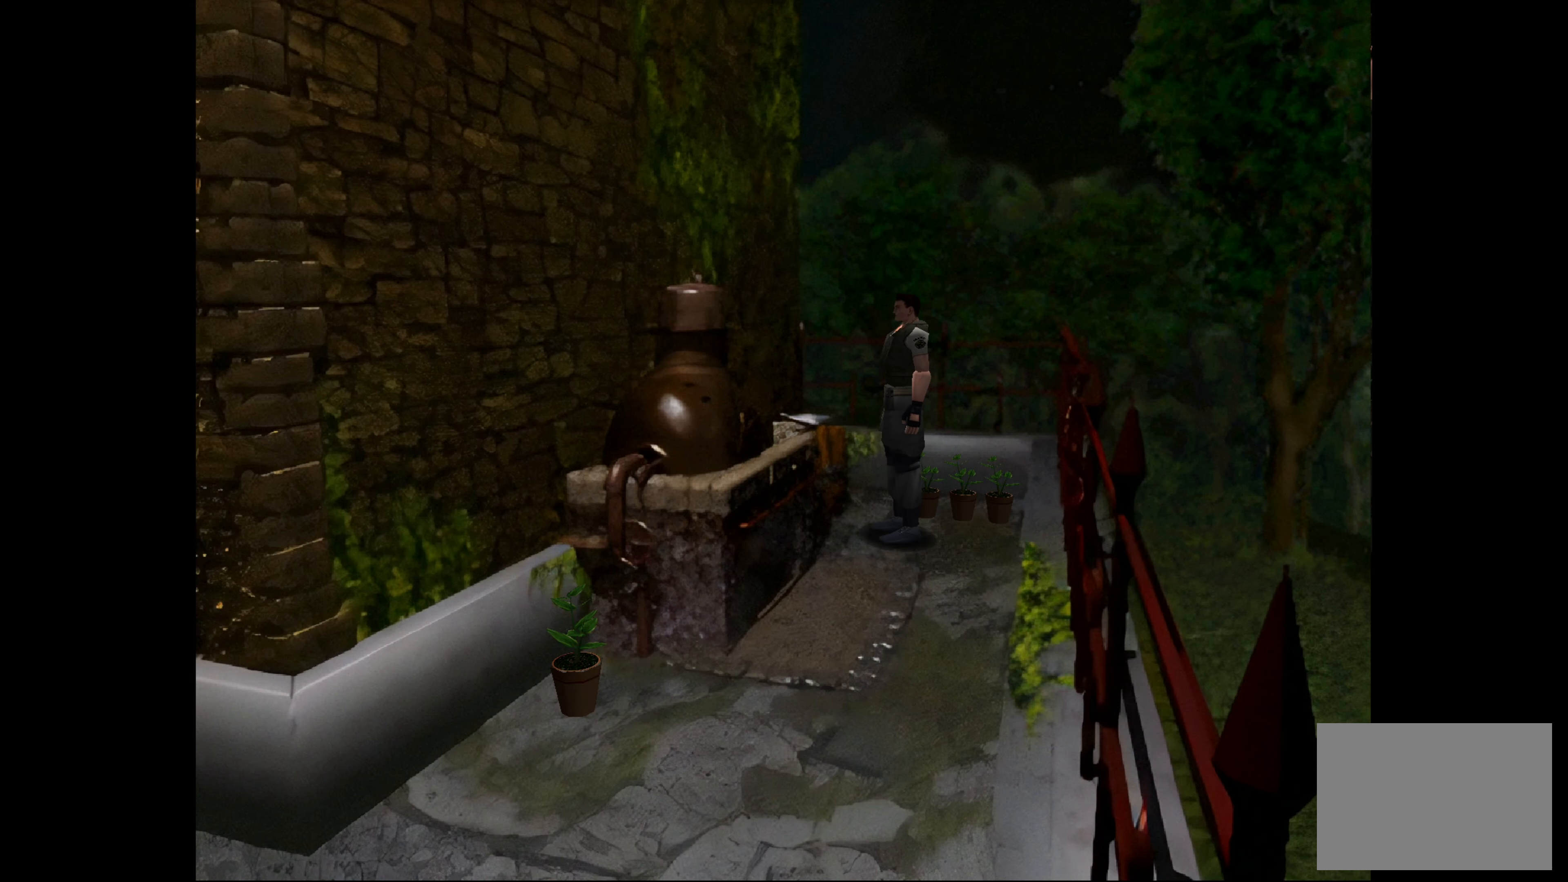
{"buttons": [], "left_stick": "center", "right_stick": "center", "events": []}
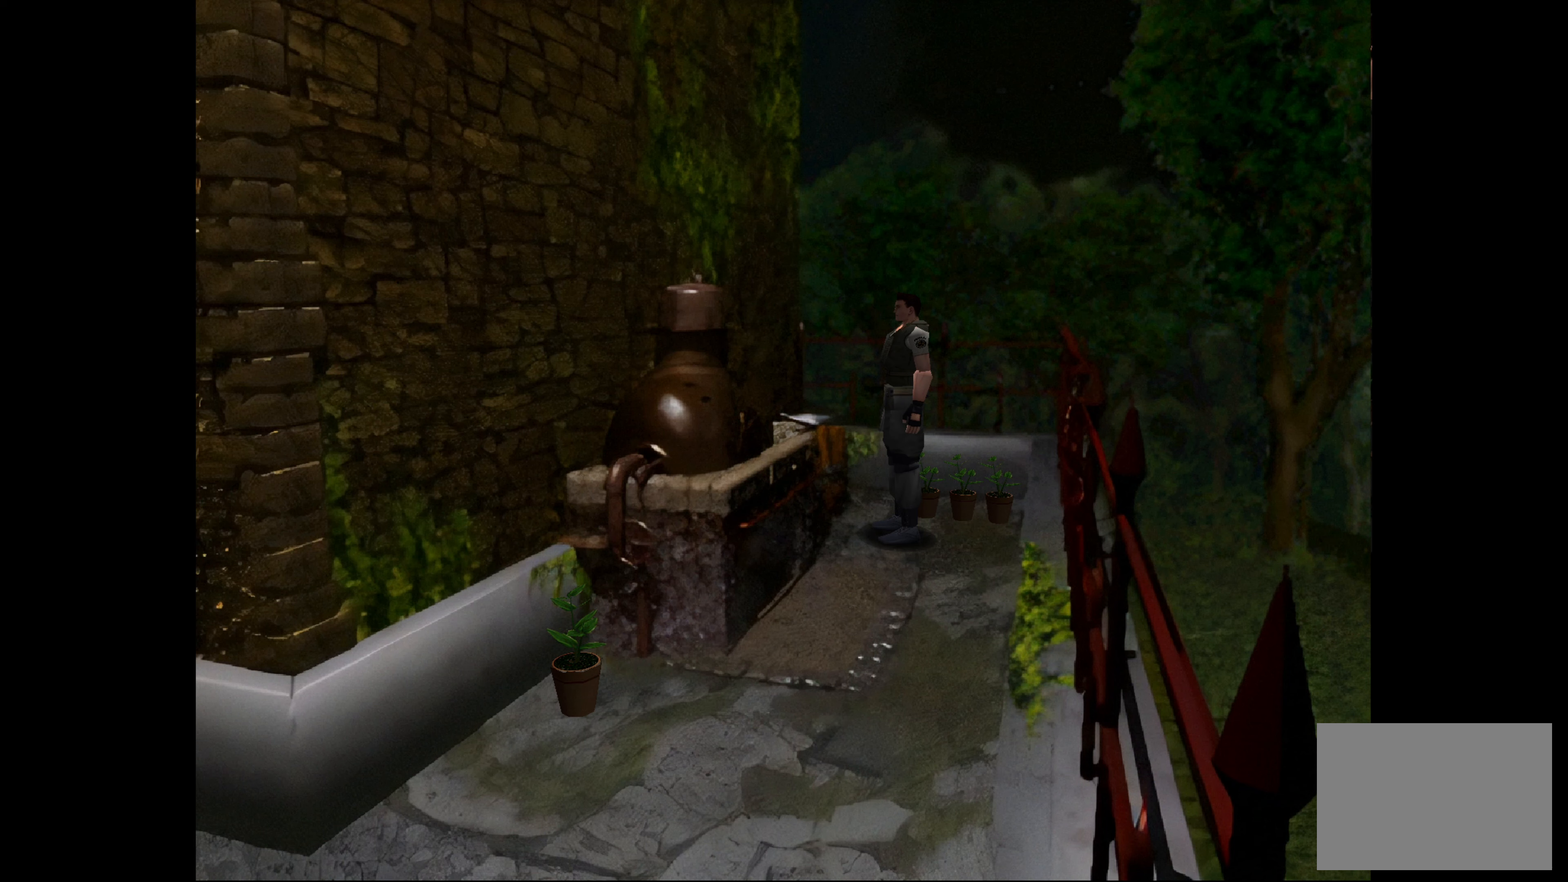
{"buttons": [], "left_stick": "center", "right_stick": "center", "events": []}
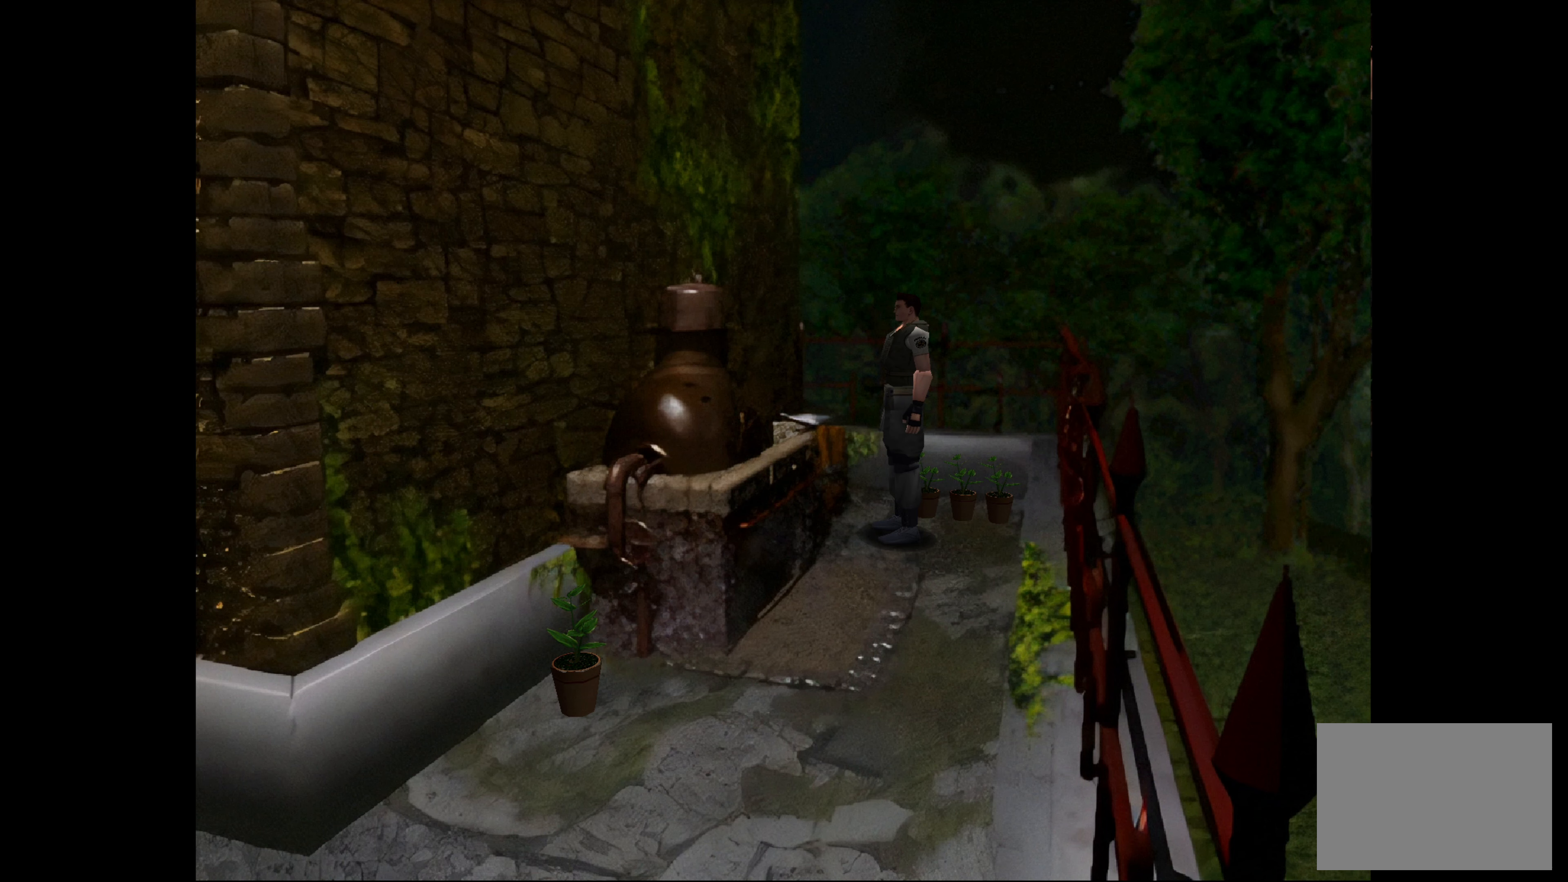
{"buttons": [], "left_stick": "center", "right_stick": "center", "events": []}
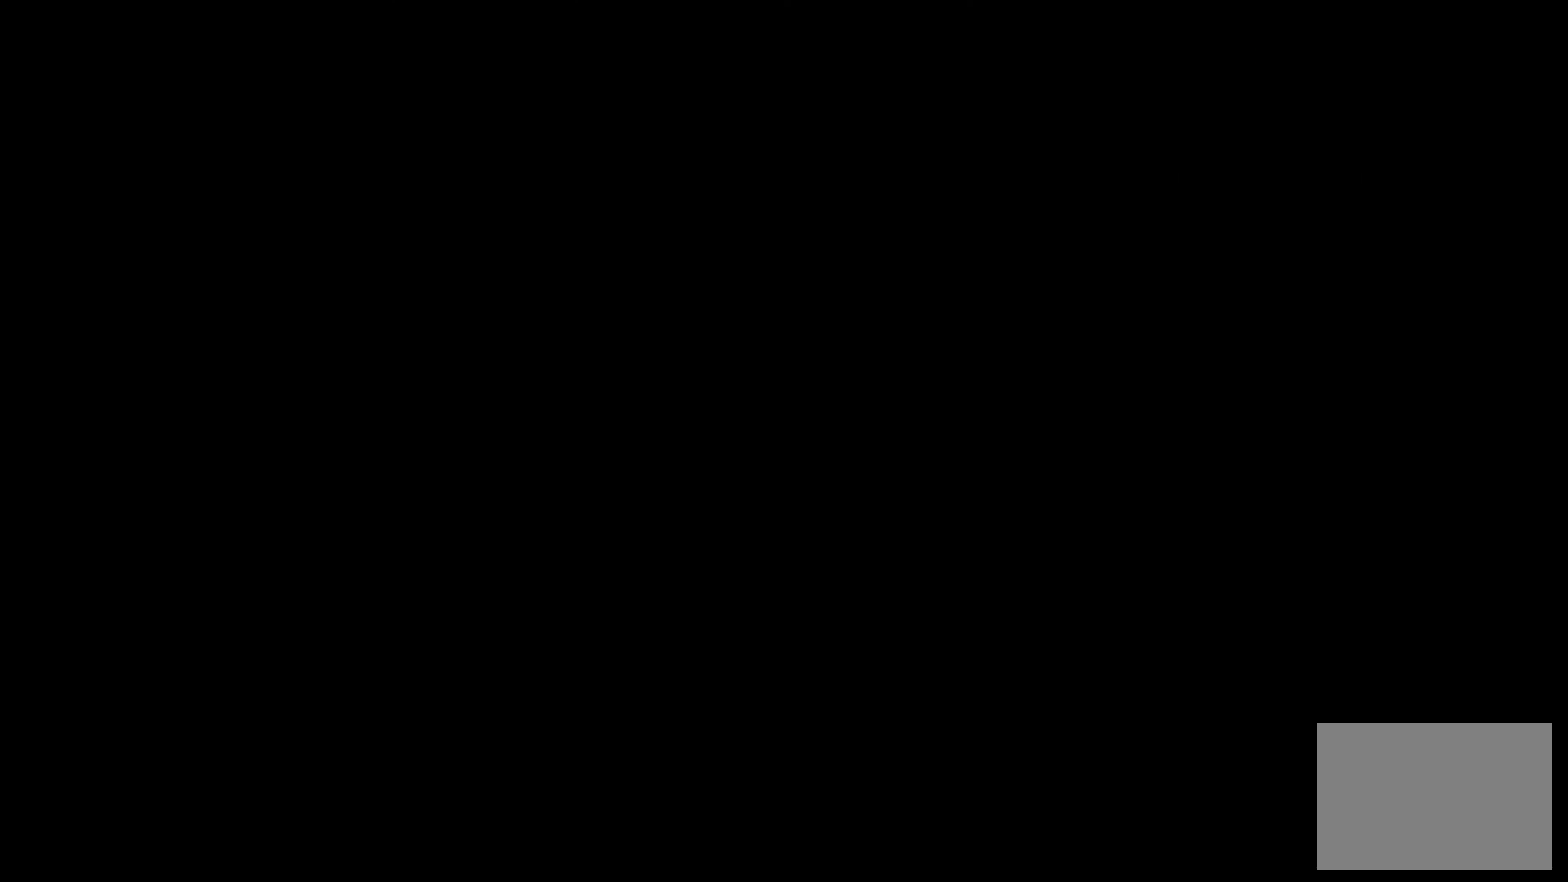
{"buttons": [], "left_stick": "center", "right_stick": "center", "events": []}
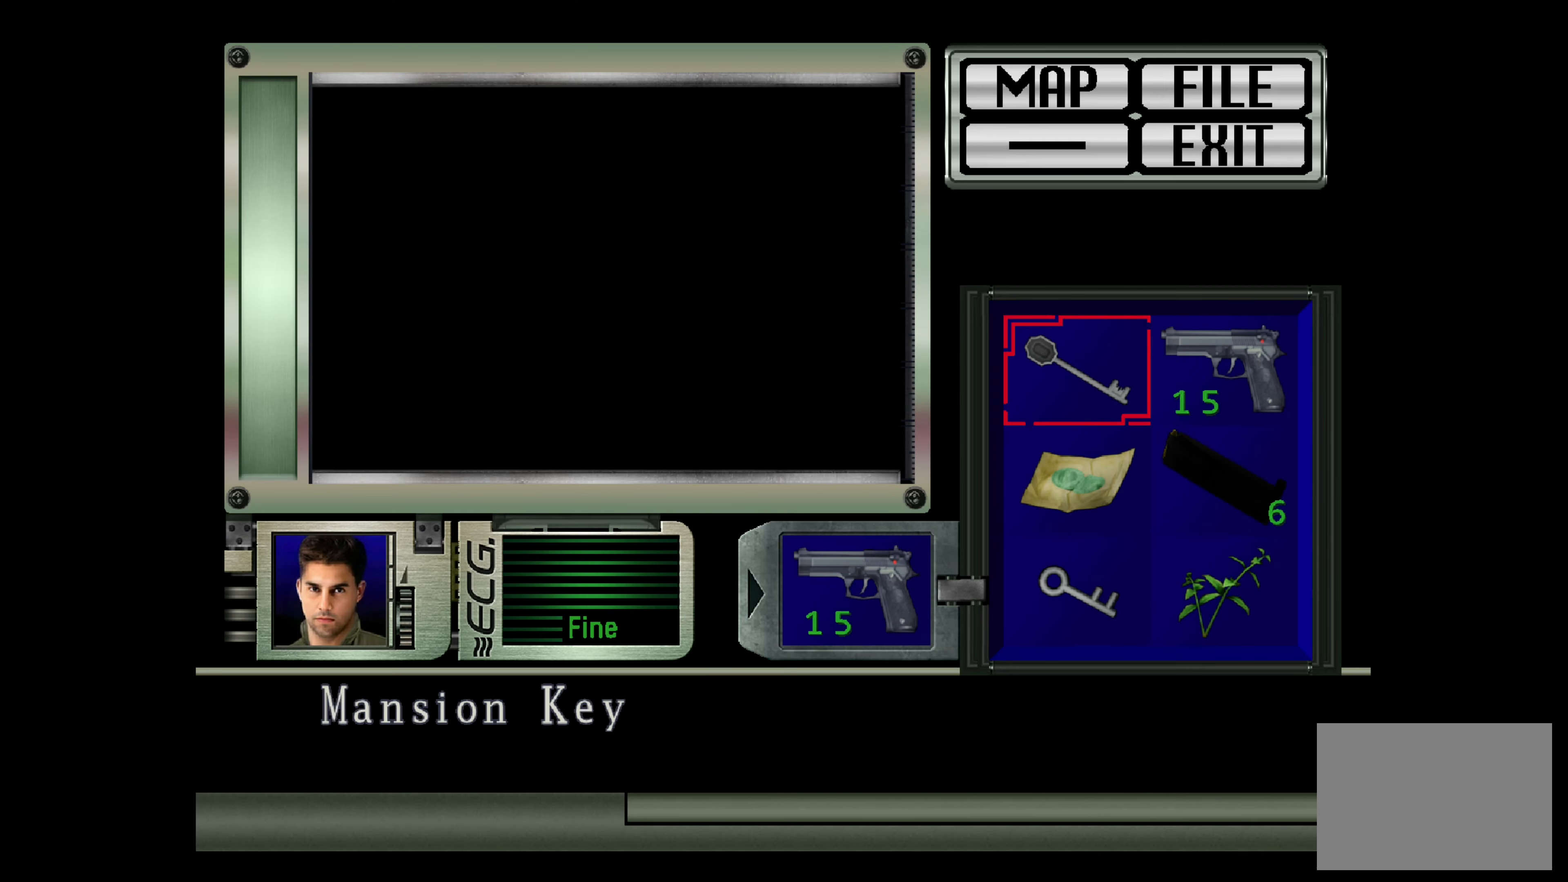
{"buttons": [], "left_stick": "center", "right_stick": "center", "events": []}
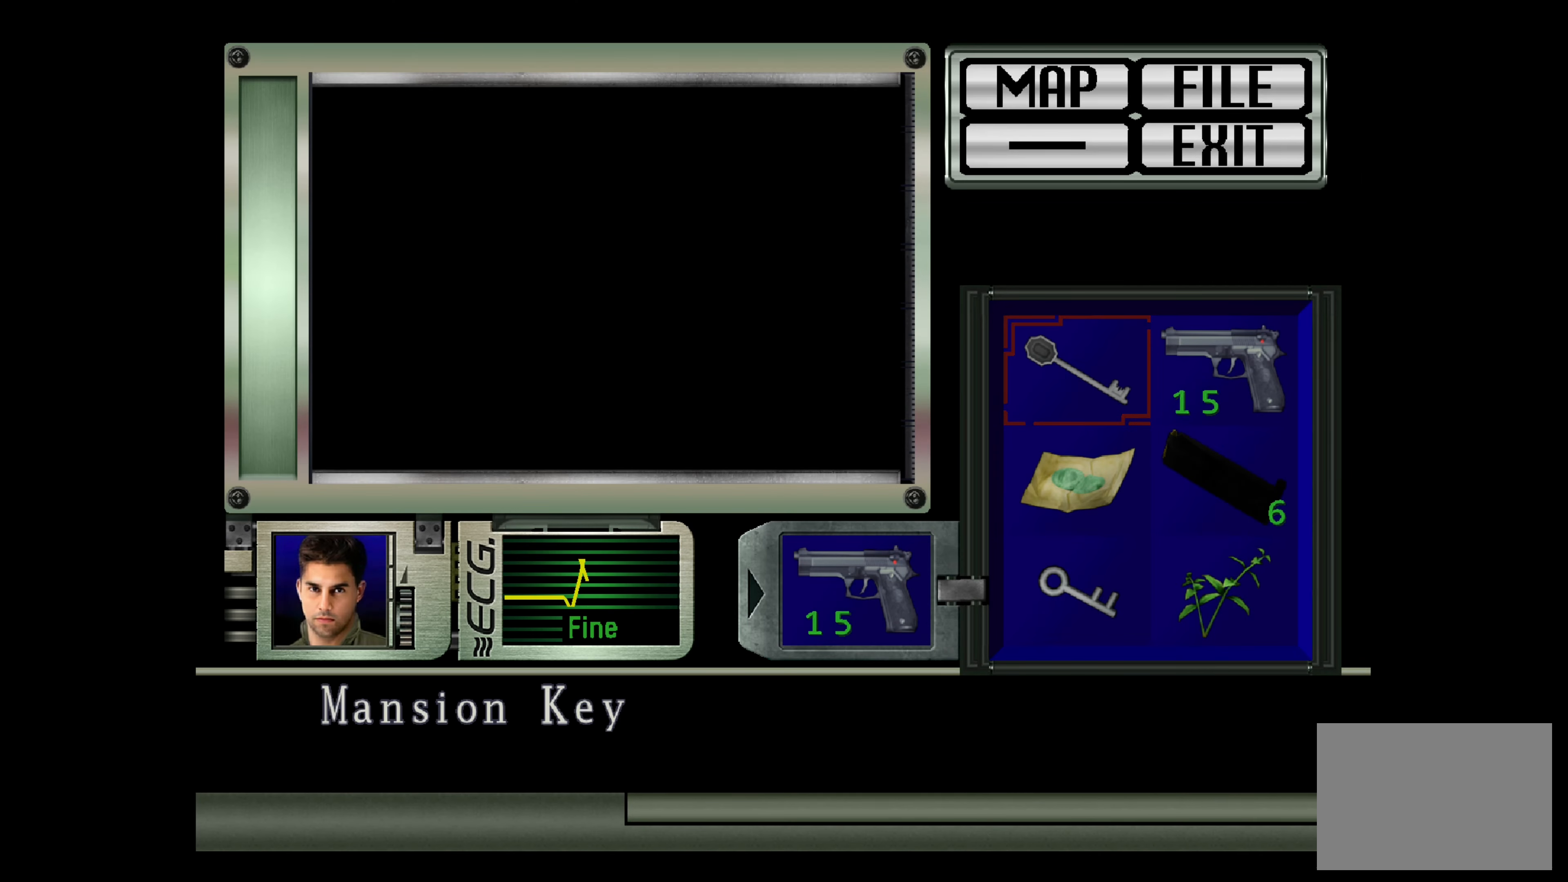
{"buttons": [], "left_stick": "center", "right_stick": "center", "events": []}
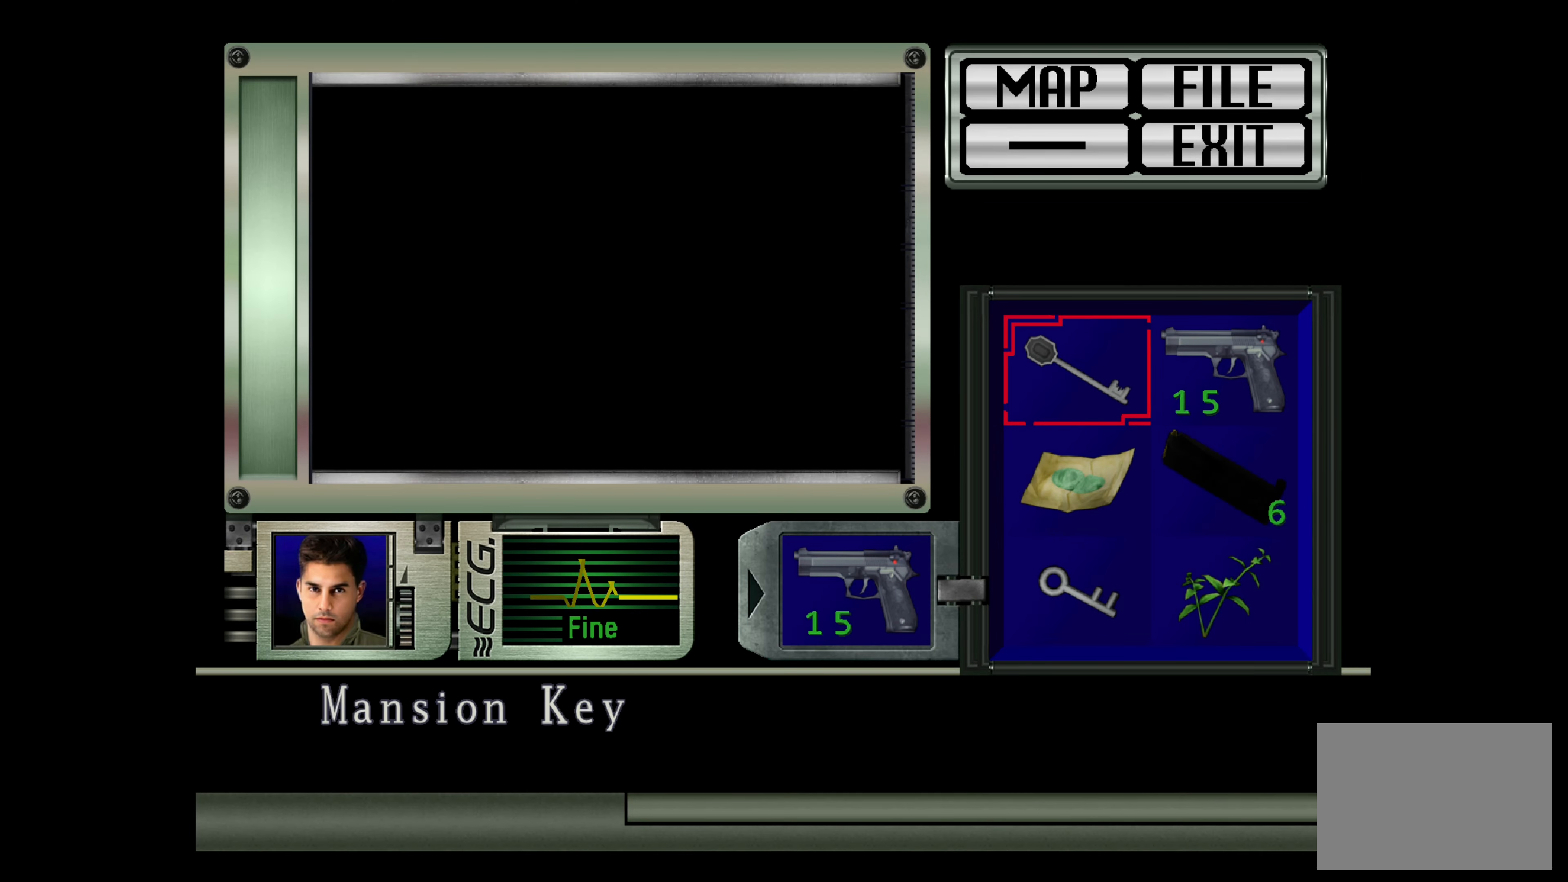
{"buttons": [], "left_stick": "center", "right_stick": "center", "events": [[334, "left_stick", "up-left"], [467, "left_stick", "center"]]}
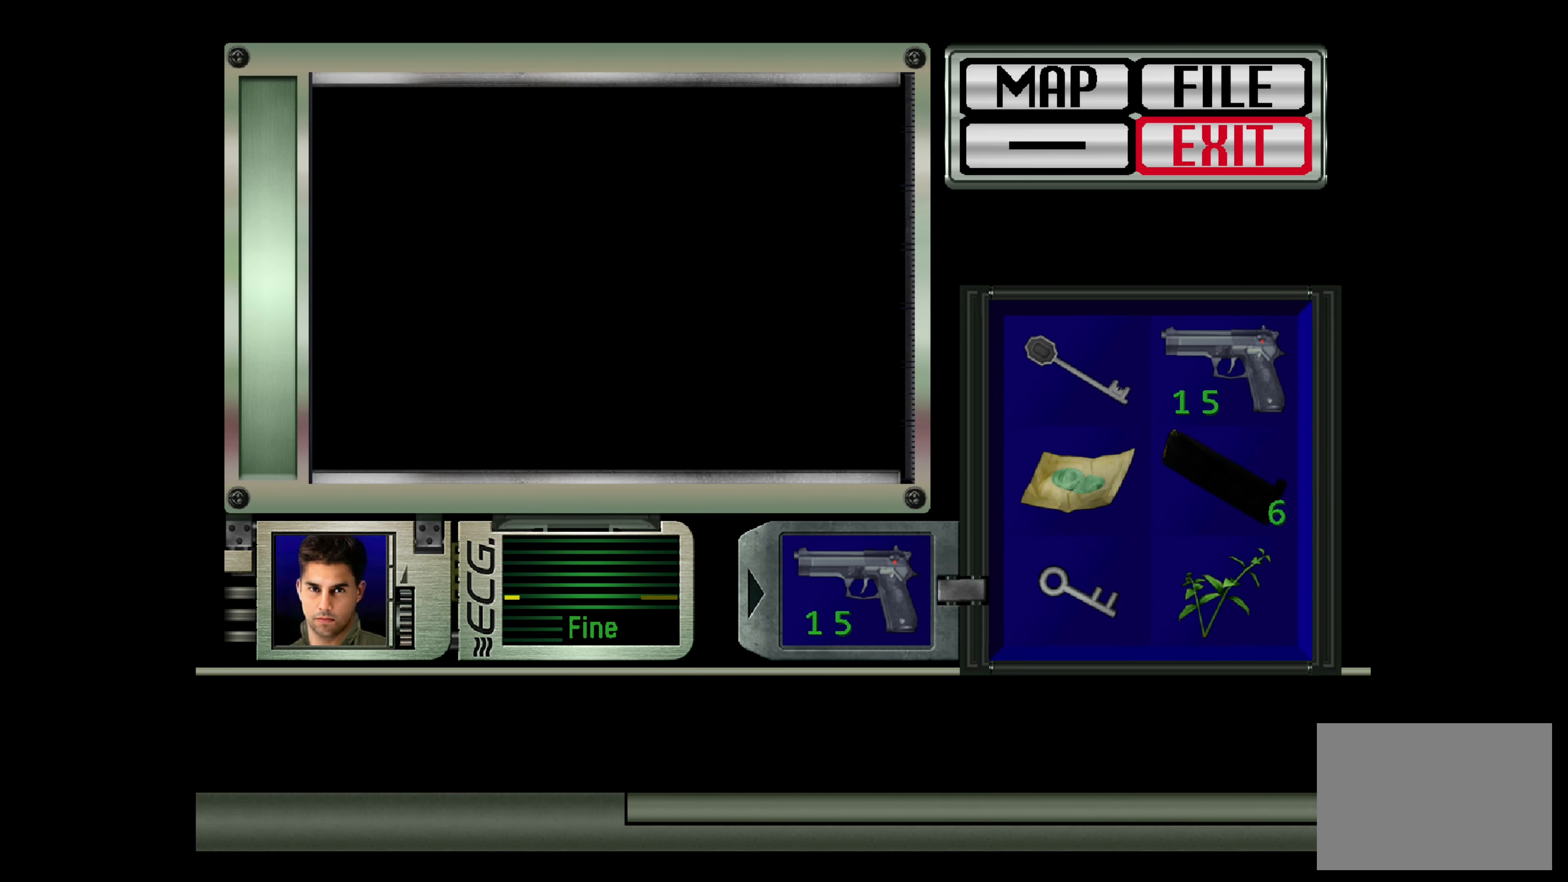
{"buttons": [], "left_stick": "center", "right_stick": "center", "events": [[217, "left_stick", "up-left"], [317, "left_stick", "center"]]}
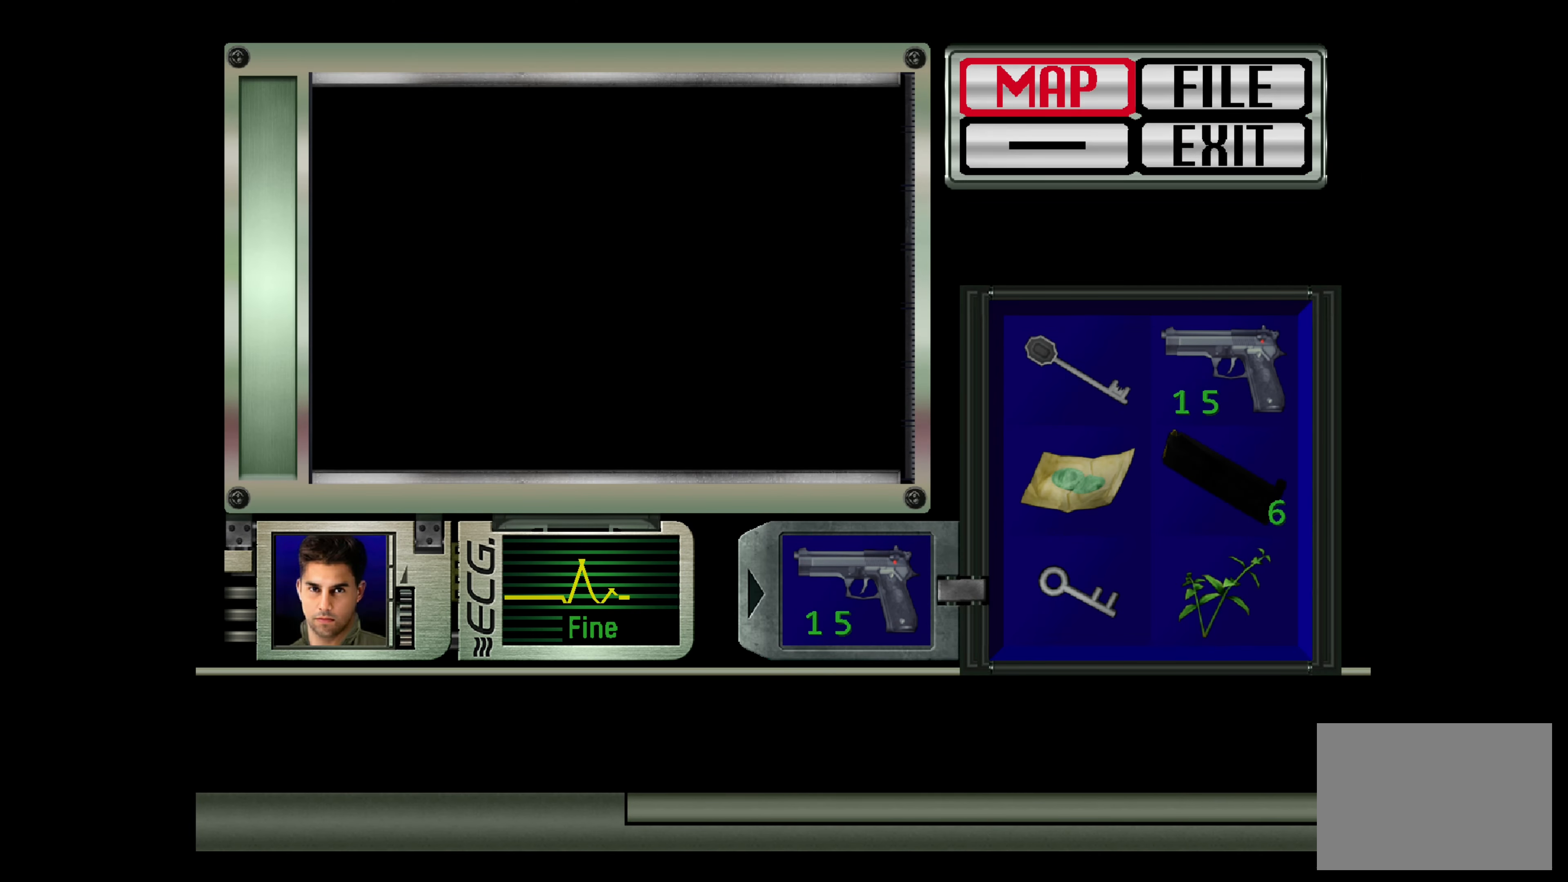
{"buttons": [], "left_stick": "center", "right_stick": "center", "events": [[84, "CROSS", "down"], [250, "CROSS", "up"]]}
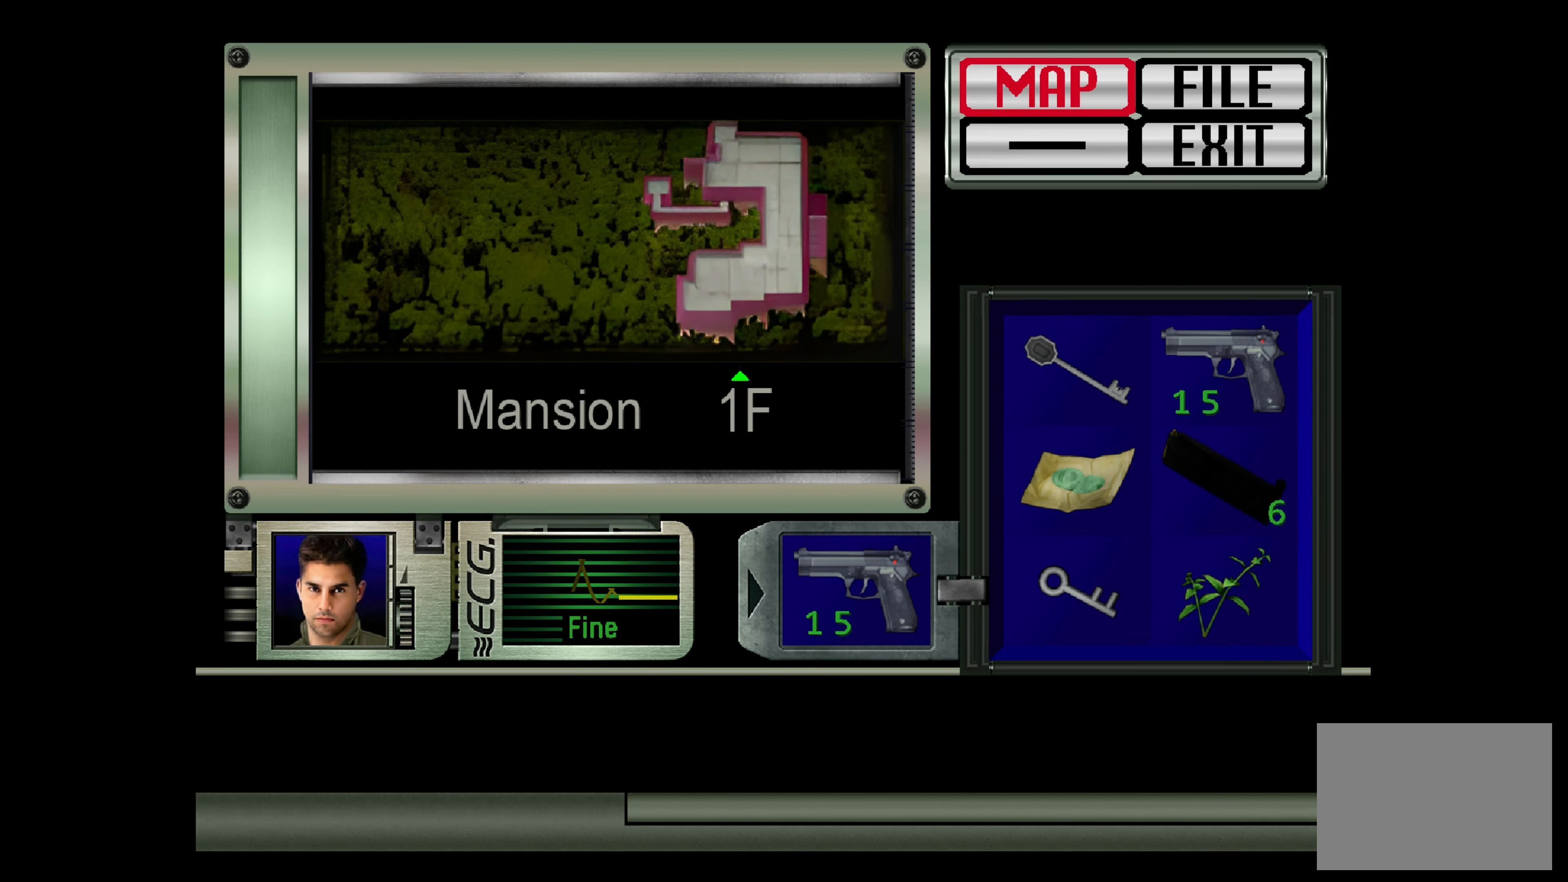
{"buttons": [], "left_stick": "center", "right_stick": "center", "events": []}
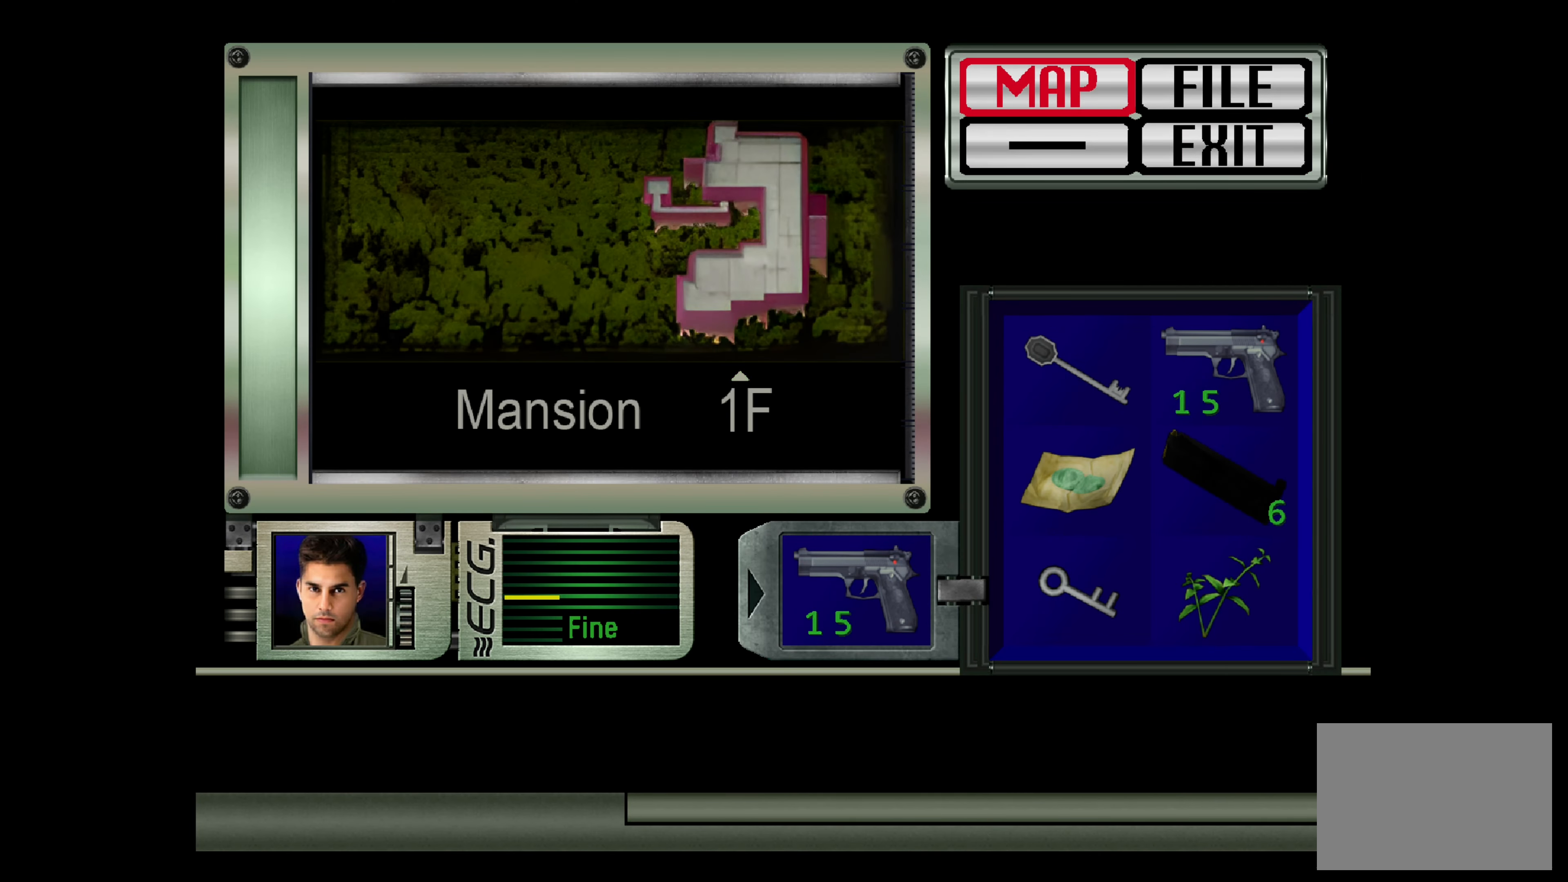
{"buttons": ["CROSS"], "left_stick": "center", "right_stick": "center", "events": [[383, "CROSS", "down"]]}
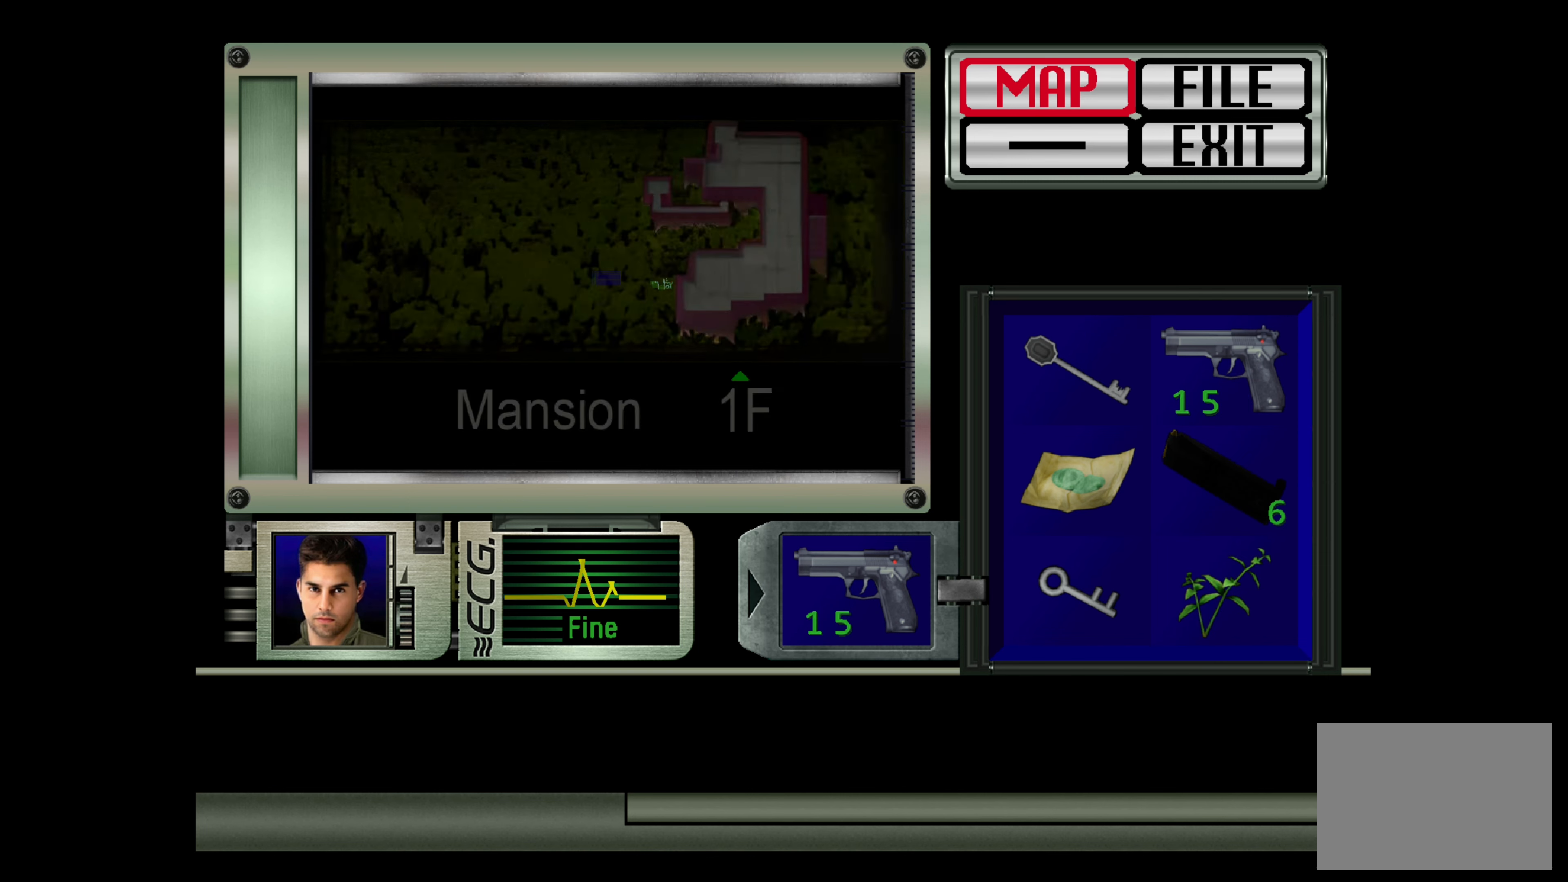
{"buttons": [], "left_stick": "center", "right_stick": "center", "events": [[66, "CROSS", "up"]]}